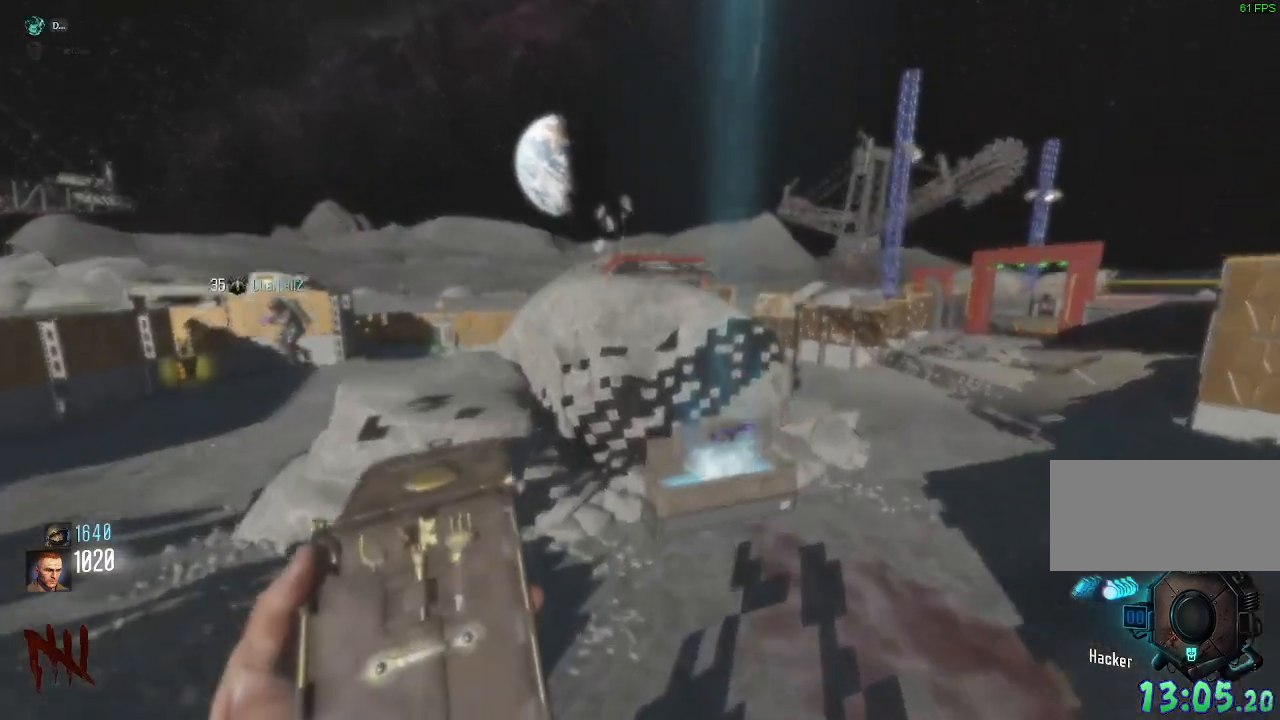
Gameplay with keyboard and mouse; each line is a JSON object with the keys and mouse buttons held at the frame after it. "events" lists presses ("down") and releases ("up") of "a", "ctrl", "d", "e", "q", "s", "shift", "space", "tab", "w", "mouse_left", "mouse_wheel", "mouse_right", "mouse_mb4" and "mouse_mb5" between this image and that frame as [ms after this image, input, new state], when the widget could be followed in between. "mouse_left", "mouse_wheel", "mouse_right", "mouse_mb4", "mouse_mb5" = the "left", "wheel", "right", "mb4", "mb5" buttons of the "mouse" list. No other keys are recorded. "wheel" means that the mouse wheel is clicked or scrolled. Mouse movement is not recorded. Not read: f.
{"keys": ["shift", "w"], "mouse": [], "events": [[217, "d", "up"]]}
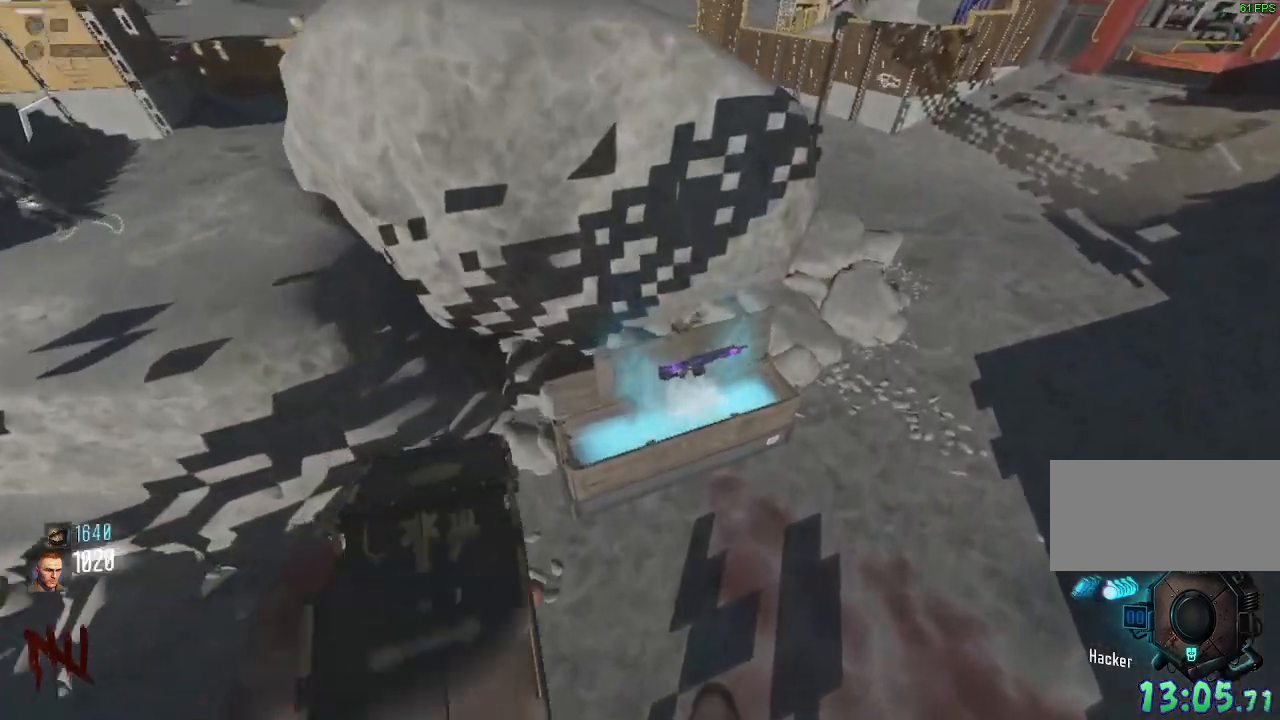
{"keys": ["e", "w"], "mouse": [], "events": [[50, "shift", "up"], [67, "e", "down"], [100, "w", "up"], [450, "w", "down"]]}
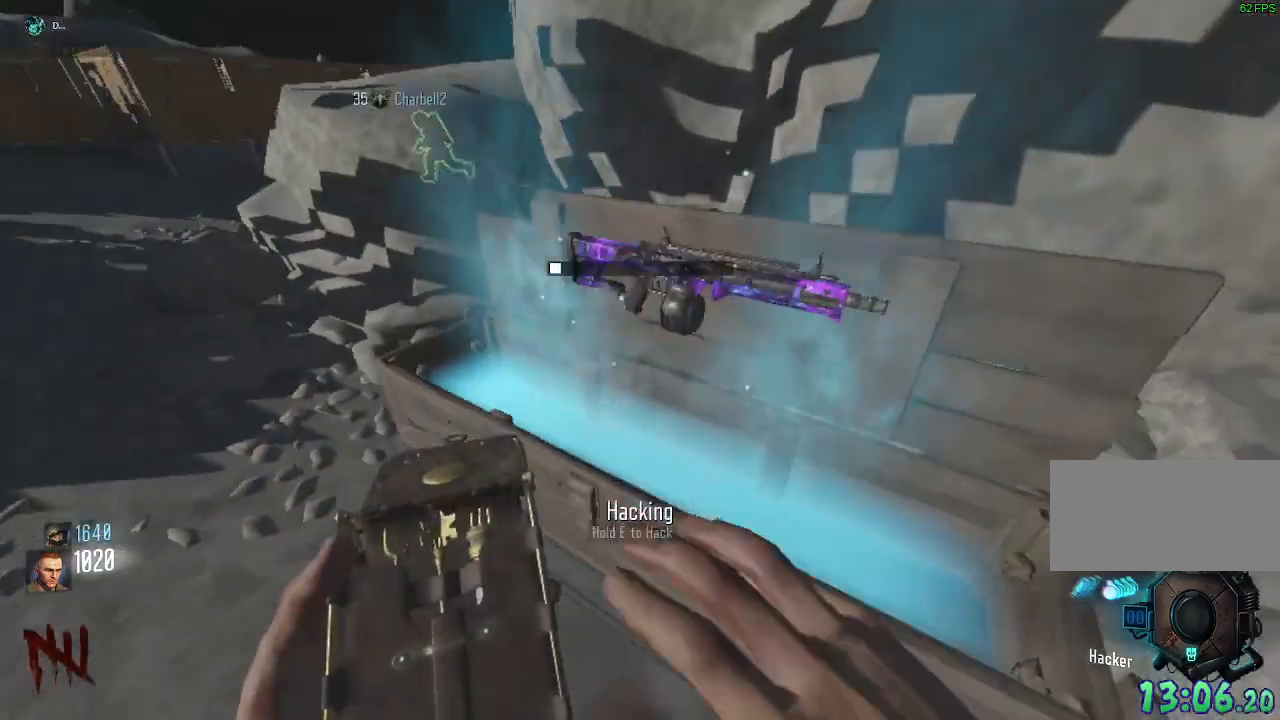
{"keys": ["e"], "mouse": [], "events": [[167, "w", "up"]]}
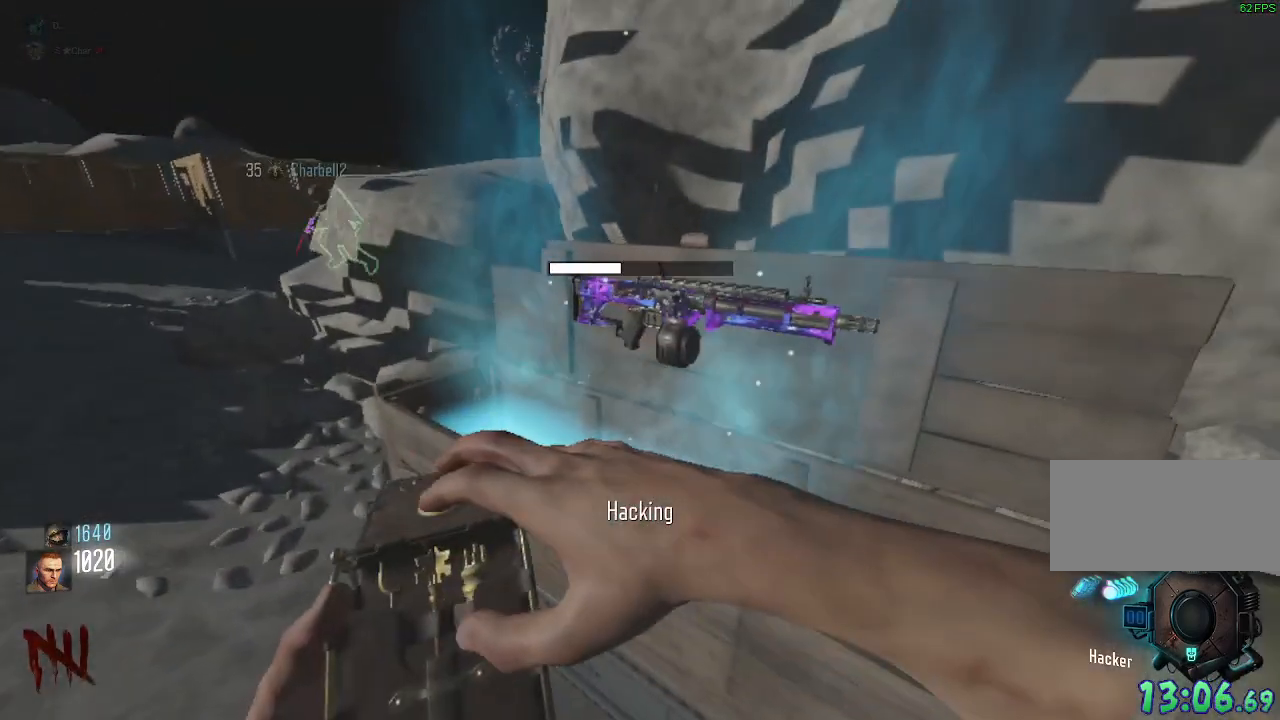
{"keys": ["e"], "mouse": [], "events": []}
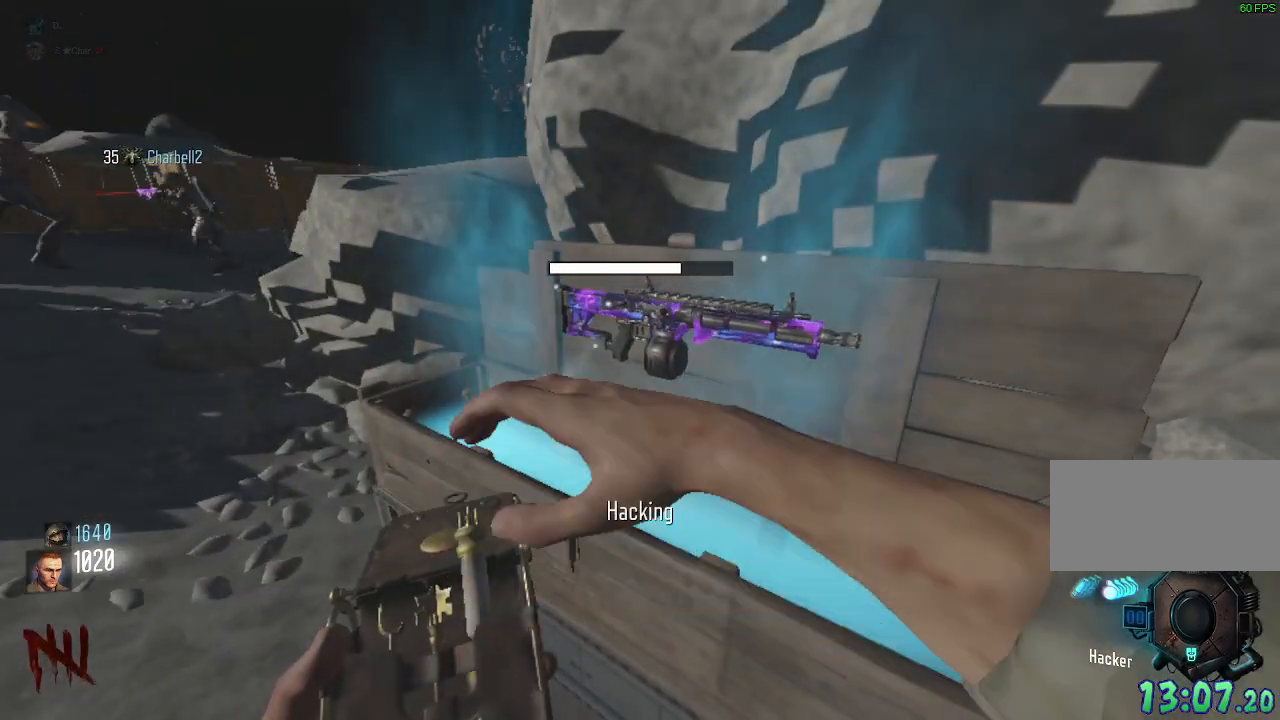
{"keys": [], "mouse": [], "events": [[500, "e", "up"]]}
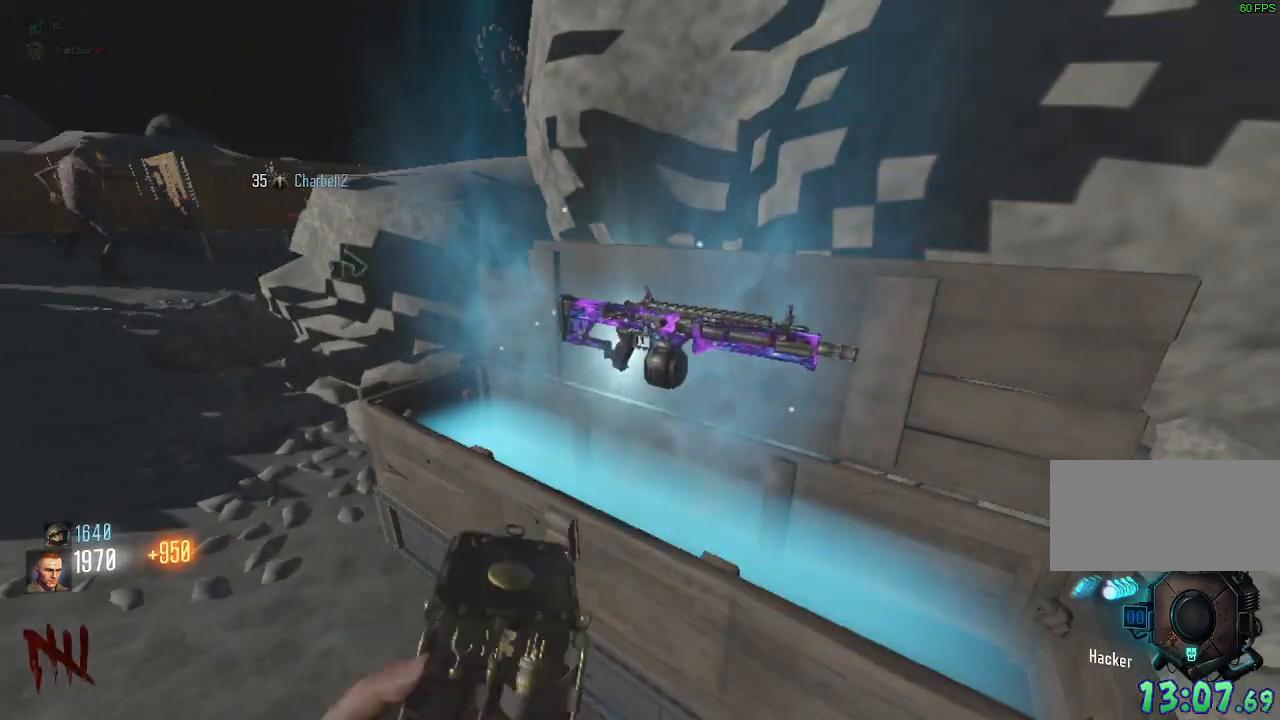
{"keys": [], "mouse": [], "events": [[333, "e", "down"], [500, "e", "up"]]}